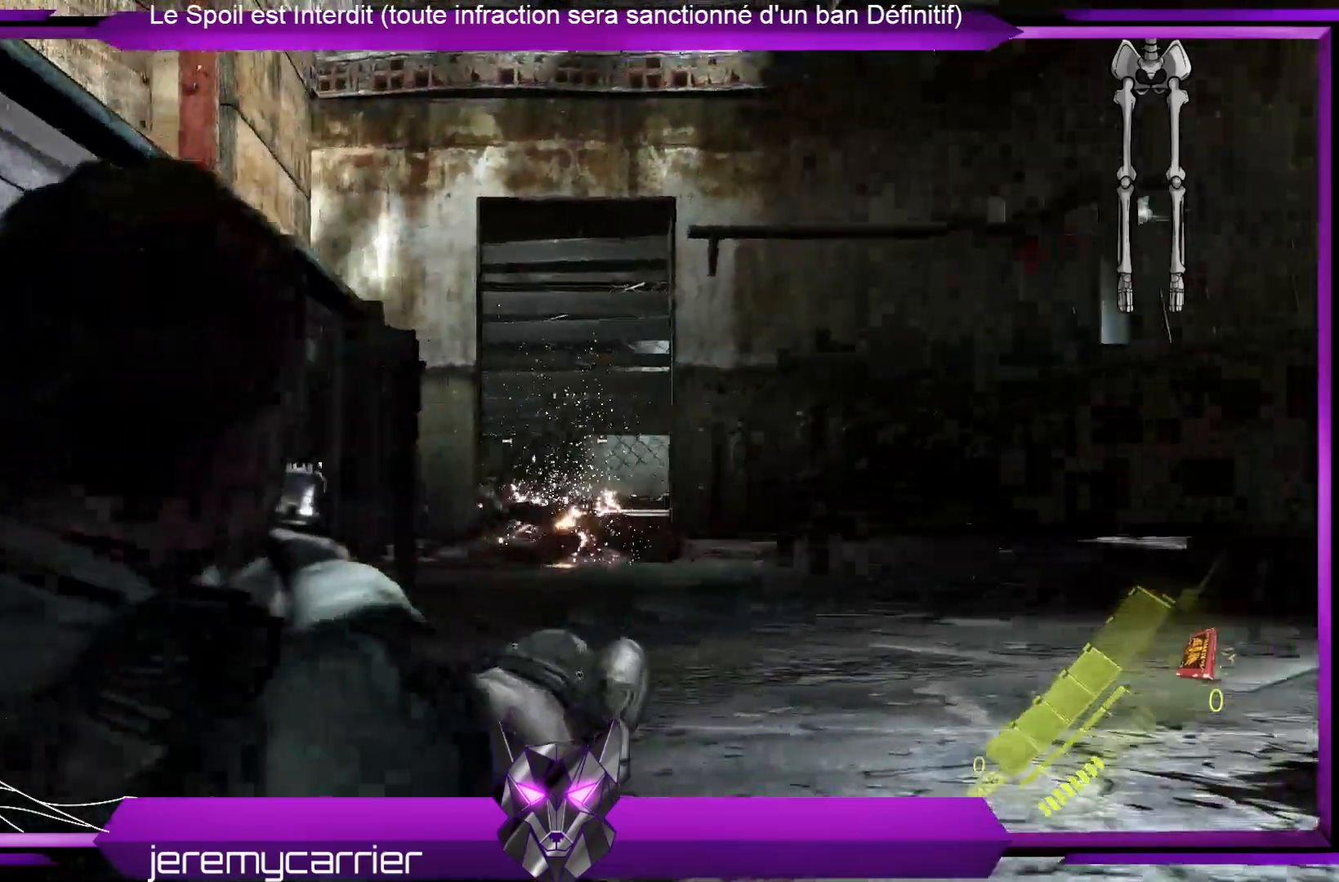
Gameplay with a controller (Xbox layout); each line is a JSON object with the inputs held at the frame after it. "events" lists button and stick changes between this image and that frame as [ms after this image, input, new state], when the widget could be followed in between.
{"buttons": ["L2"], "left_stick": "center", "right_stick": "center", "events": [[201, "right_stick", "down"], [401, "right_stick", "center"]]}
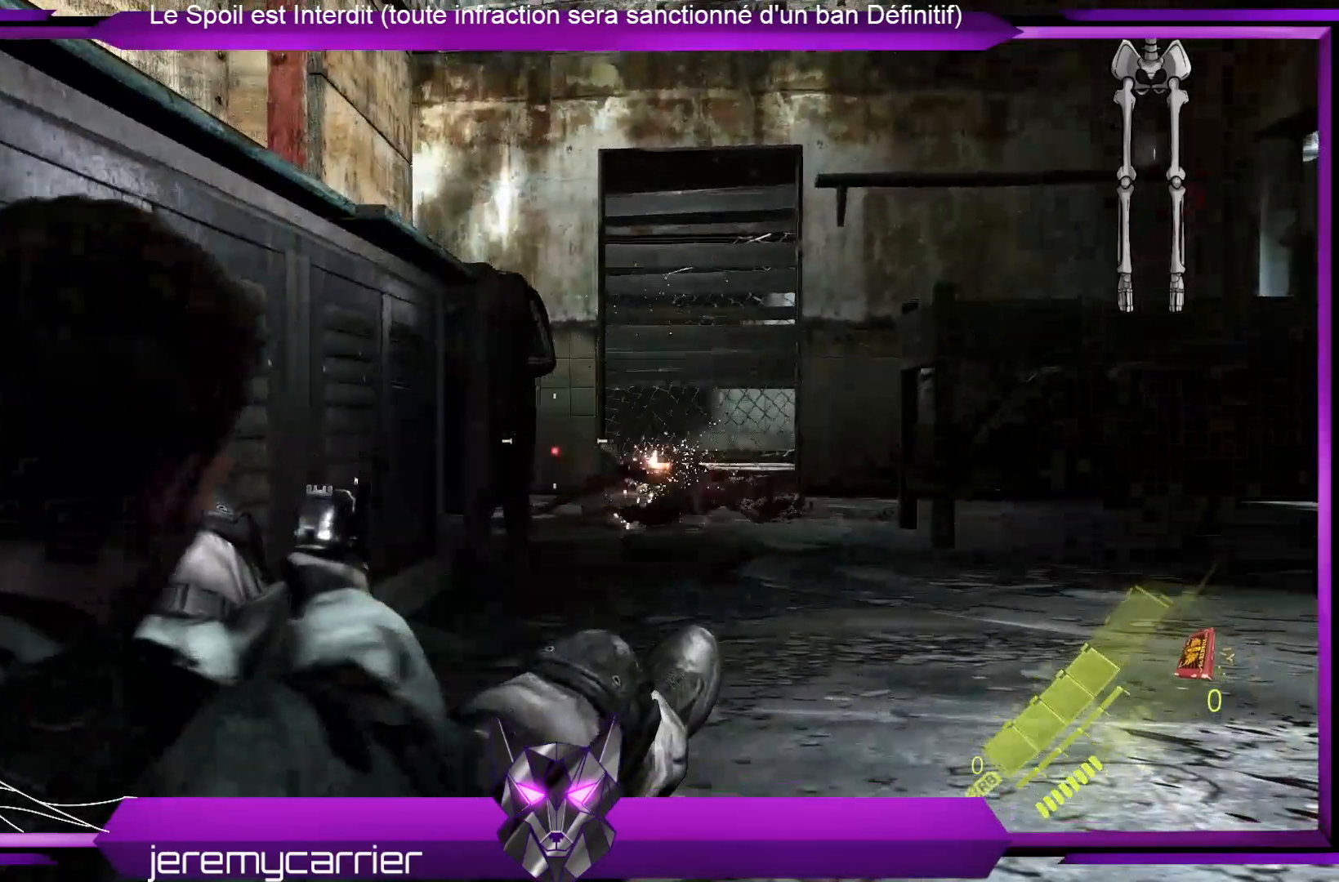
{"buttons": ["L2"], "left_stick": "center", "right_stick": "up-right", "events": [[134, "right_stick", "up"], [368, "right_stick", "center"], [468, "right_stick", "up-right"]]}
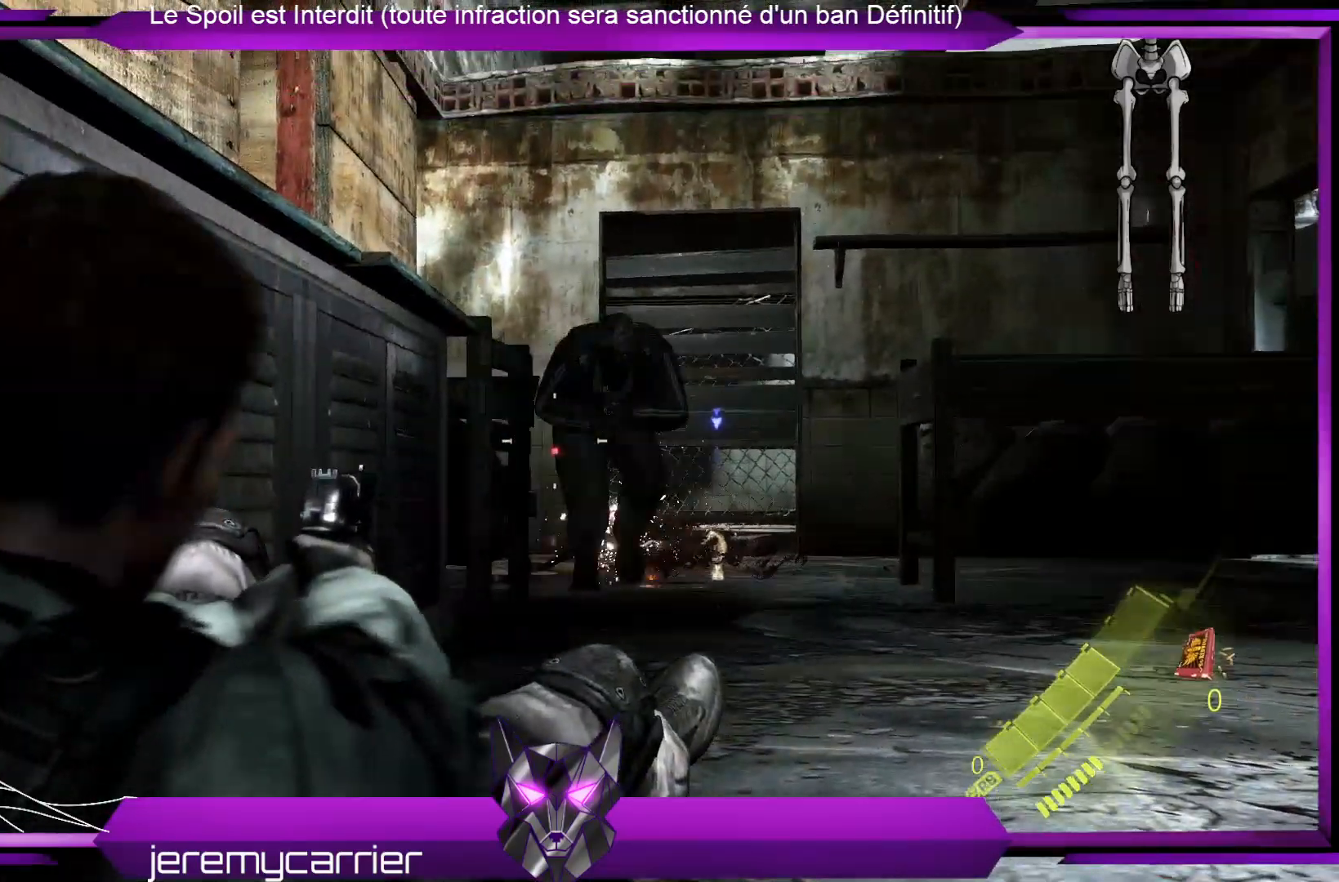
{"buttons": ["L2", "R2"], "left_stick": "center", "right_stick": "center", "events": [[100, "R2", "down"], [167, "right_stick", "center"], [200, "R2", "up"], [300, "right_stick", "right"], [400, "right_stick", "center"], [434, "R2", "down"]]}
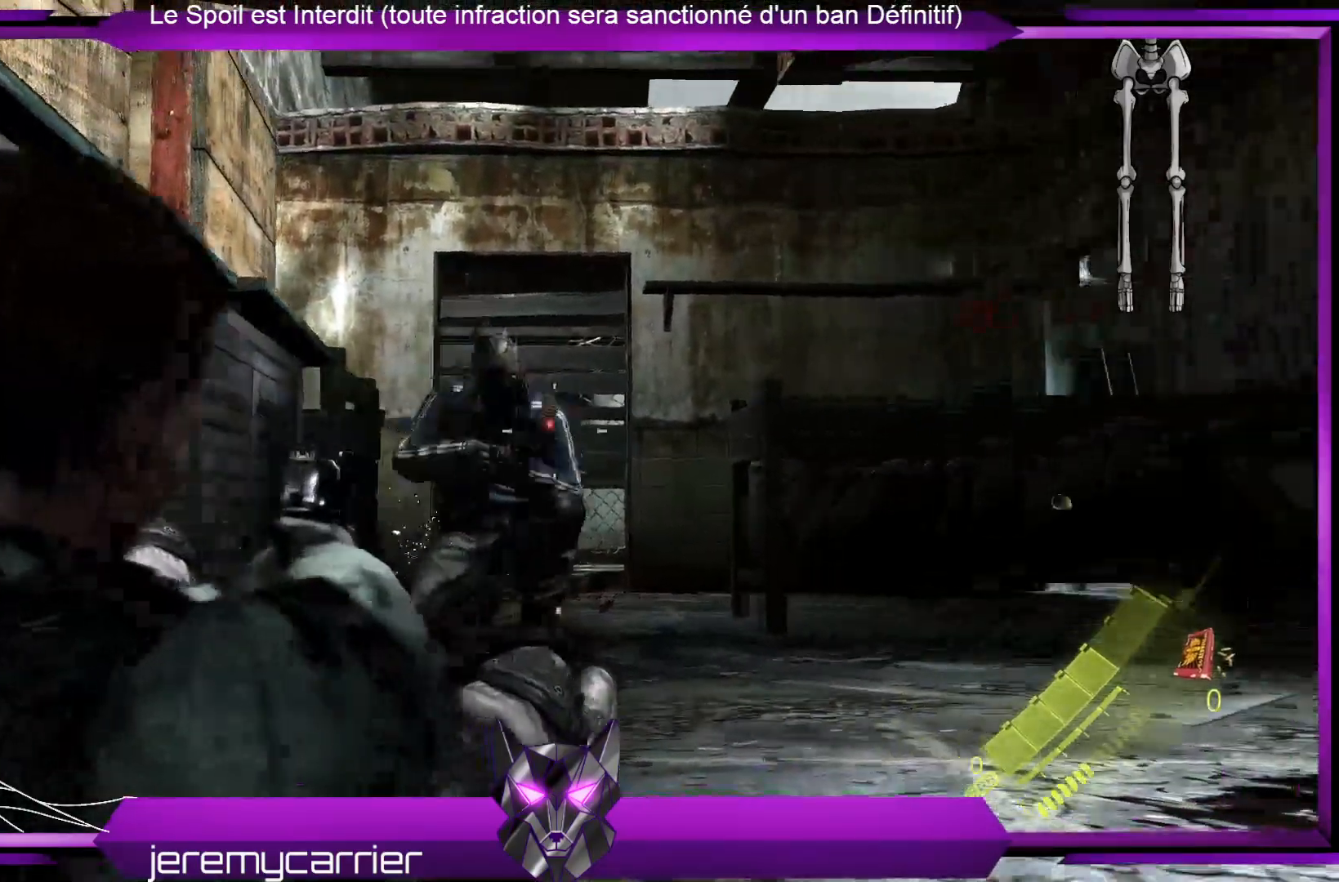
{"buttons": ["L2"], "left_stick": "up-left", "right_stick": "center", "events": [[67, "R2", "up"], [200, "R2", "down"], [300, "R2", "up"], [434, "left_stick", "up-left"]]}
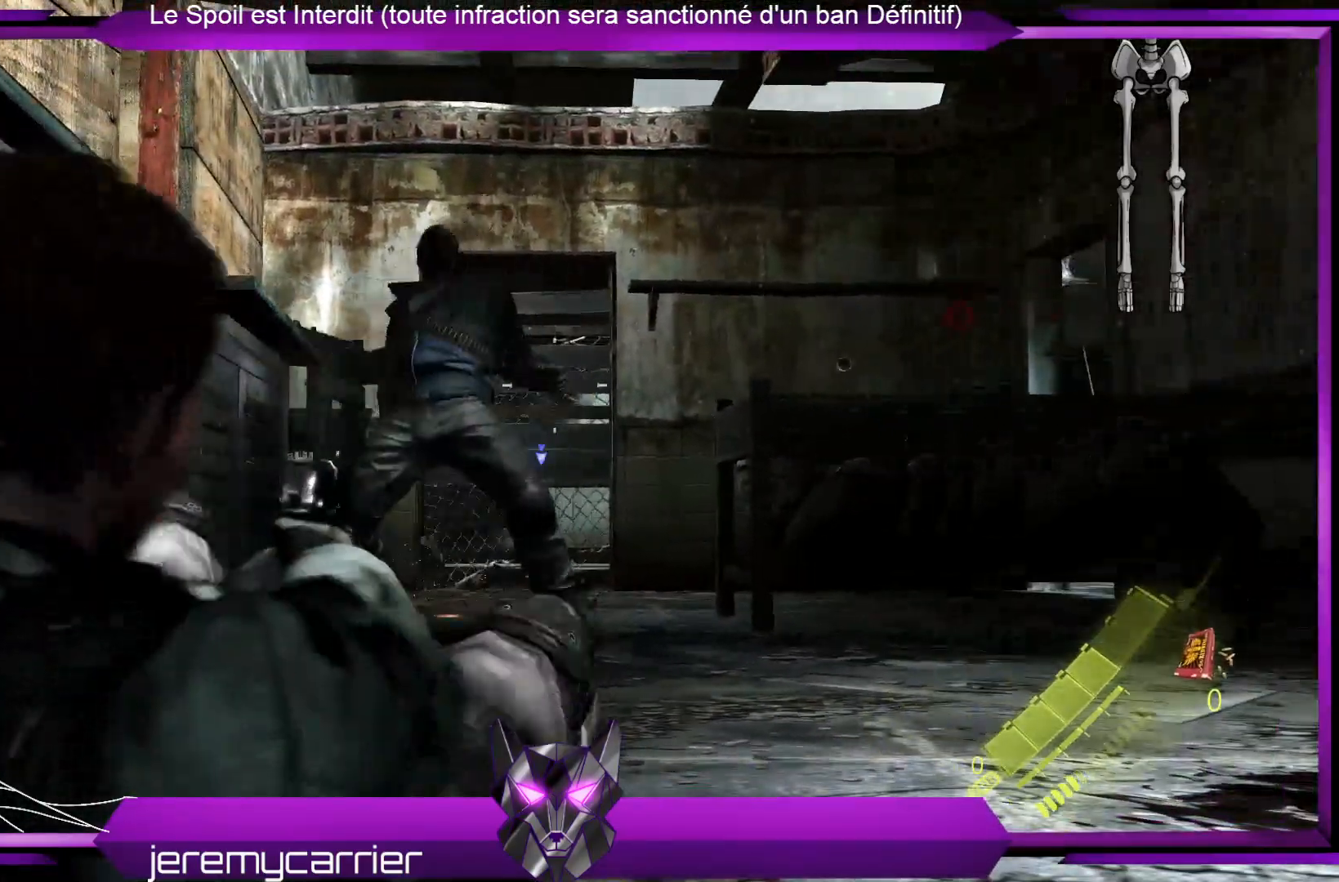
{"buttons": [], "left_stick": "up", "right_stick": "center", "events": [[200, "L2", "up"], [200, "left_stick", "up"]]}
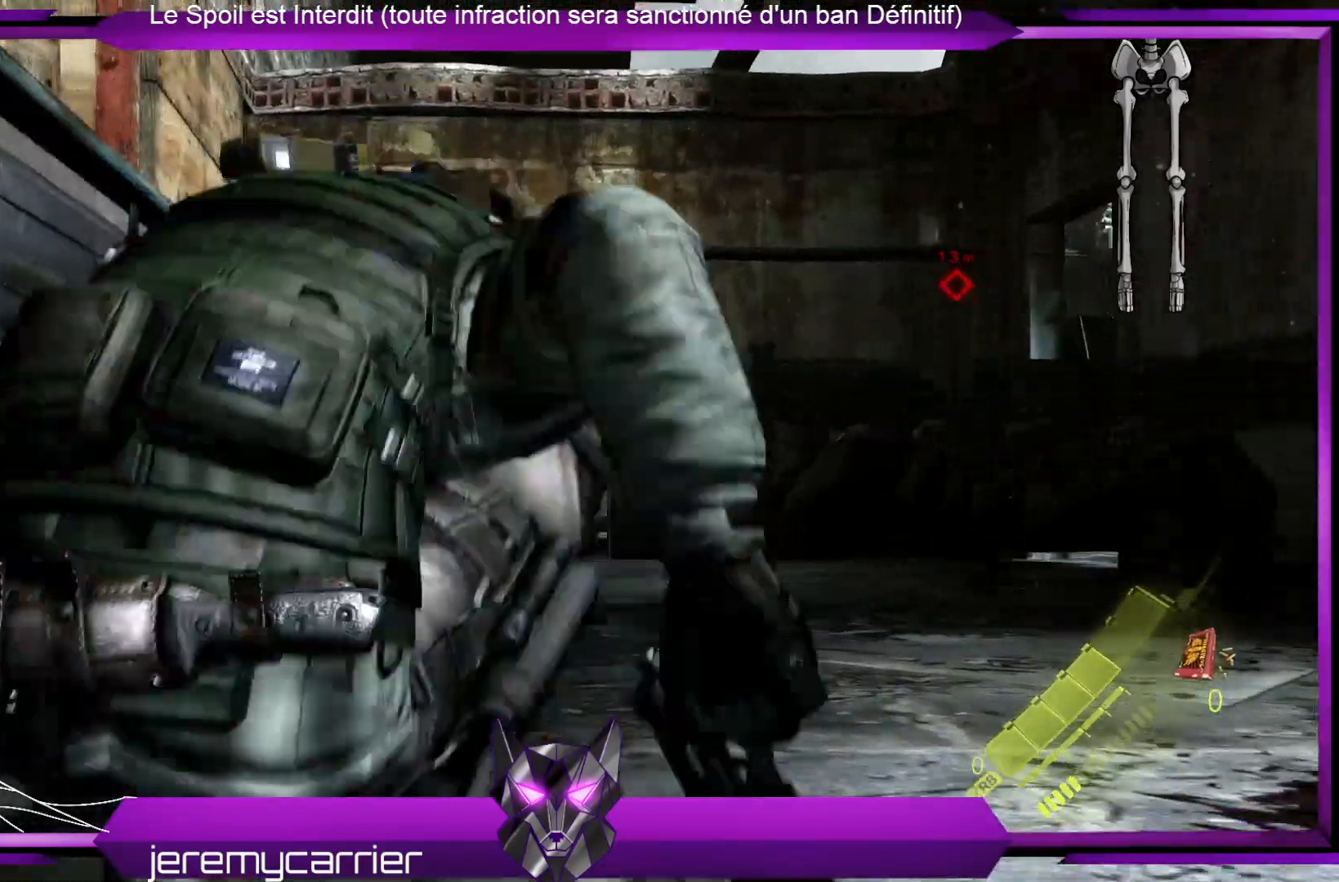
{"buttons": [], "left_stick": "up", "right_stick": "down", "events": [[368, "right_stick", "down"]]}
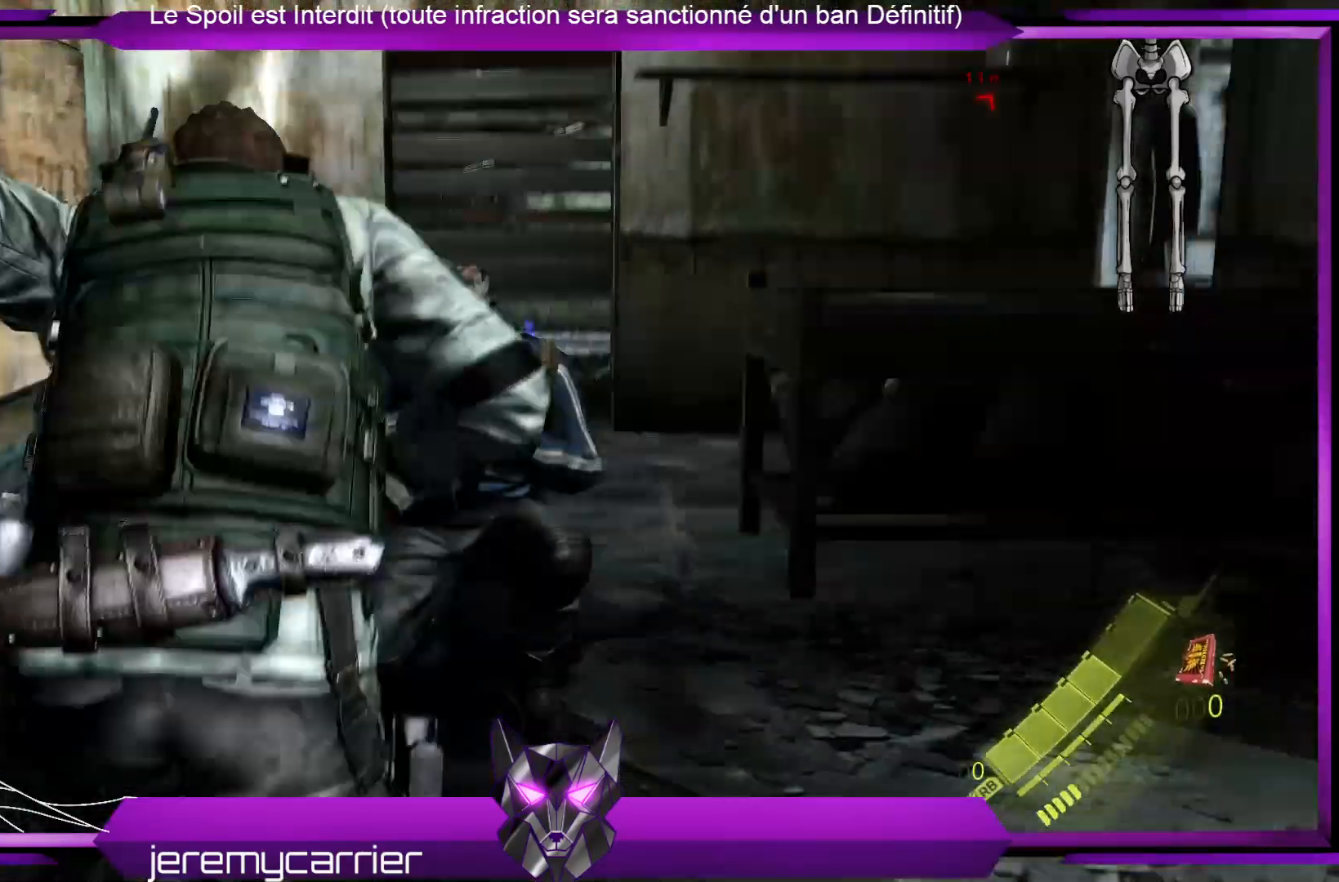
{"buttons": [], "left_stick": "center", "right_stick": "center", "events": [[67, "right_stick", "center"], [167, "R2", "down"], [301, "R2", "up"], [335, "left_stick", "center"], [368, "R2", "down"], [502, "R2", "up"]]}
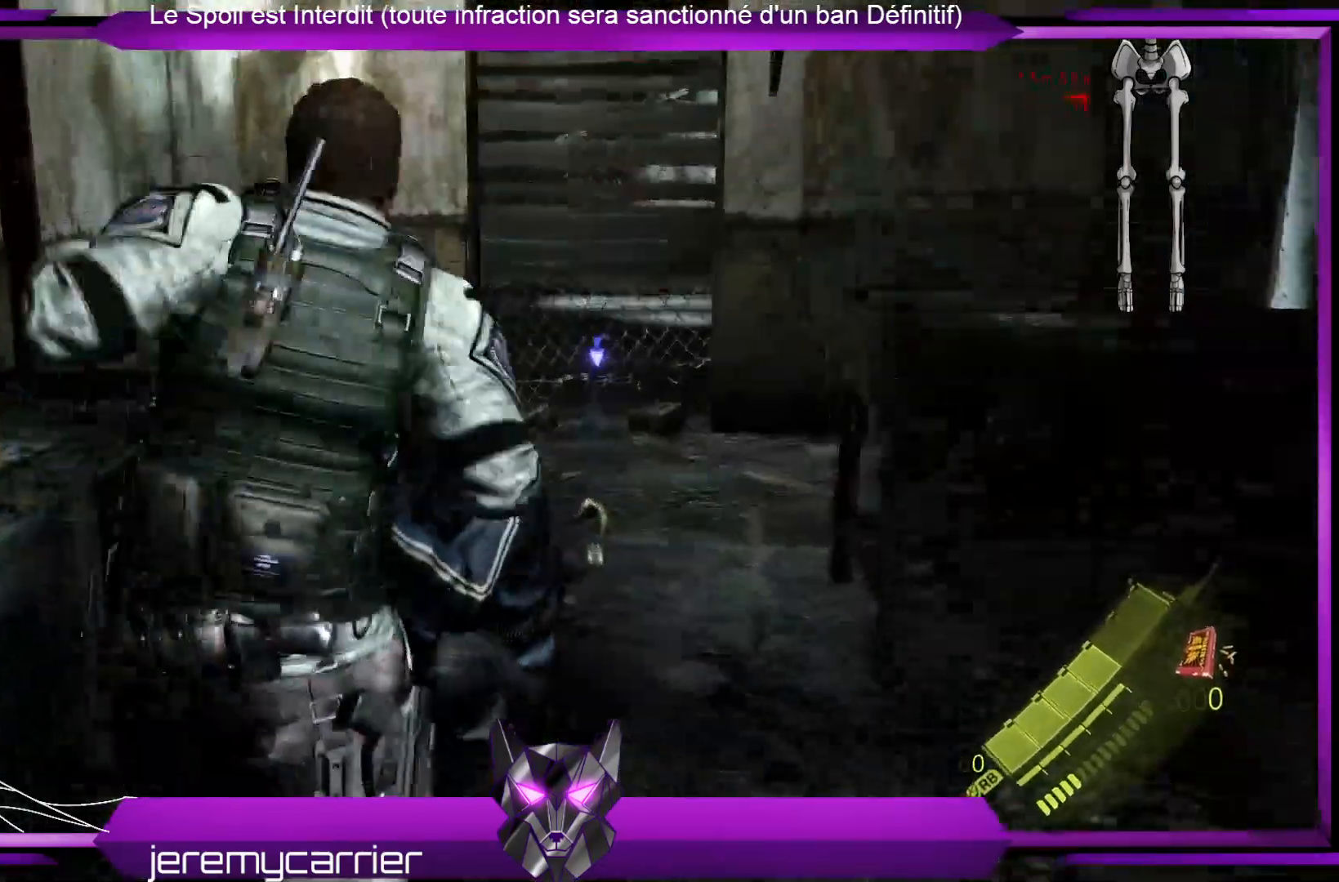
{"buttons": ["R2"], "left_stick": "center", "right_stick": "center", "events": [[467, "R2", "down"]]}
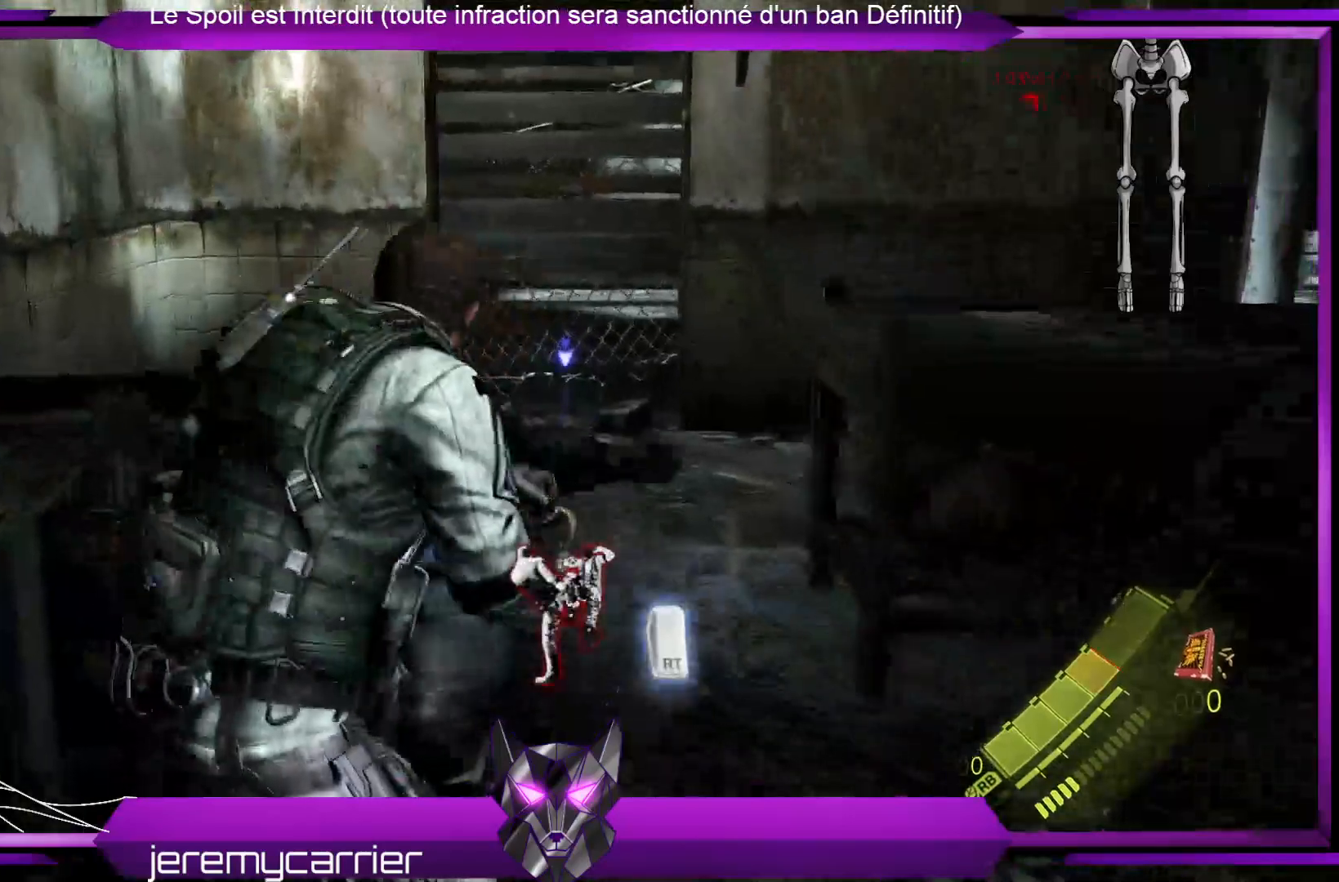
{"buttons": [], "left_stick": "center", "right_stick": "center", "events": [[100, "R2", "up"], [167, "R2", "down"], [334, "R2", "up"]]}
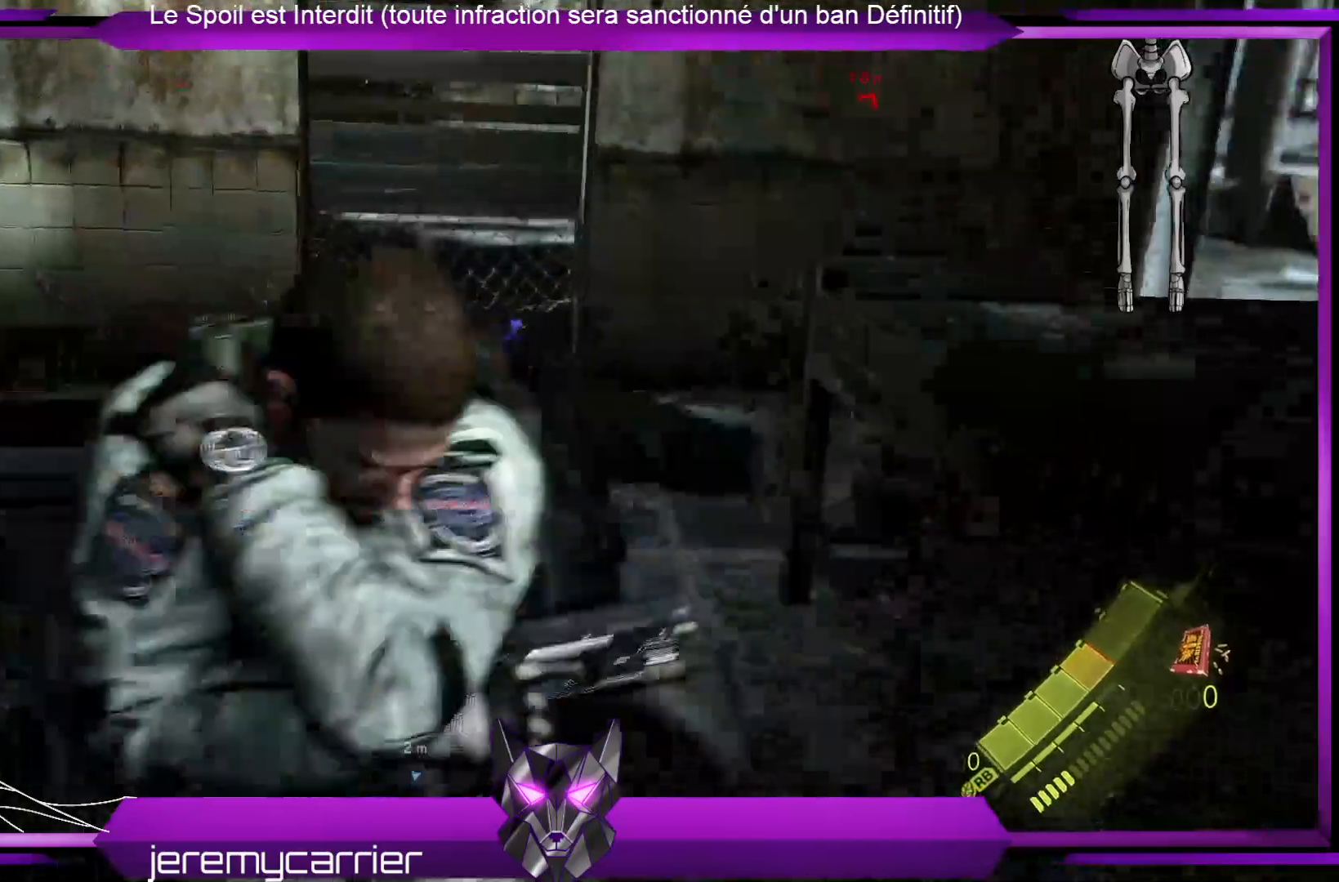
{"buttons": [], "left_stick": "center", "right_stick": "left", "events": [[501, "right_stick", "left"]]}
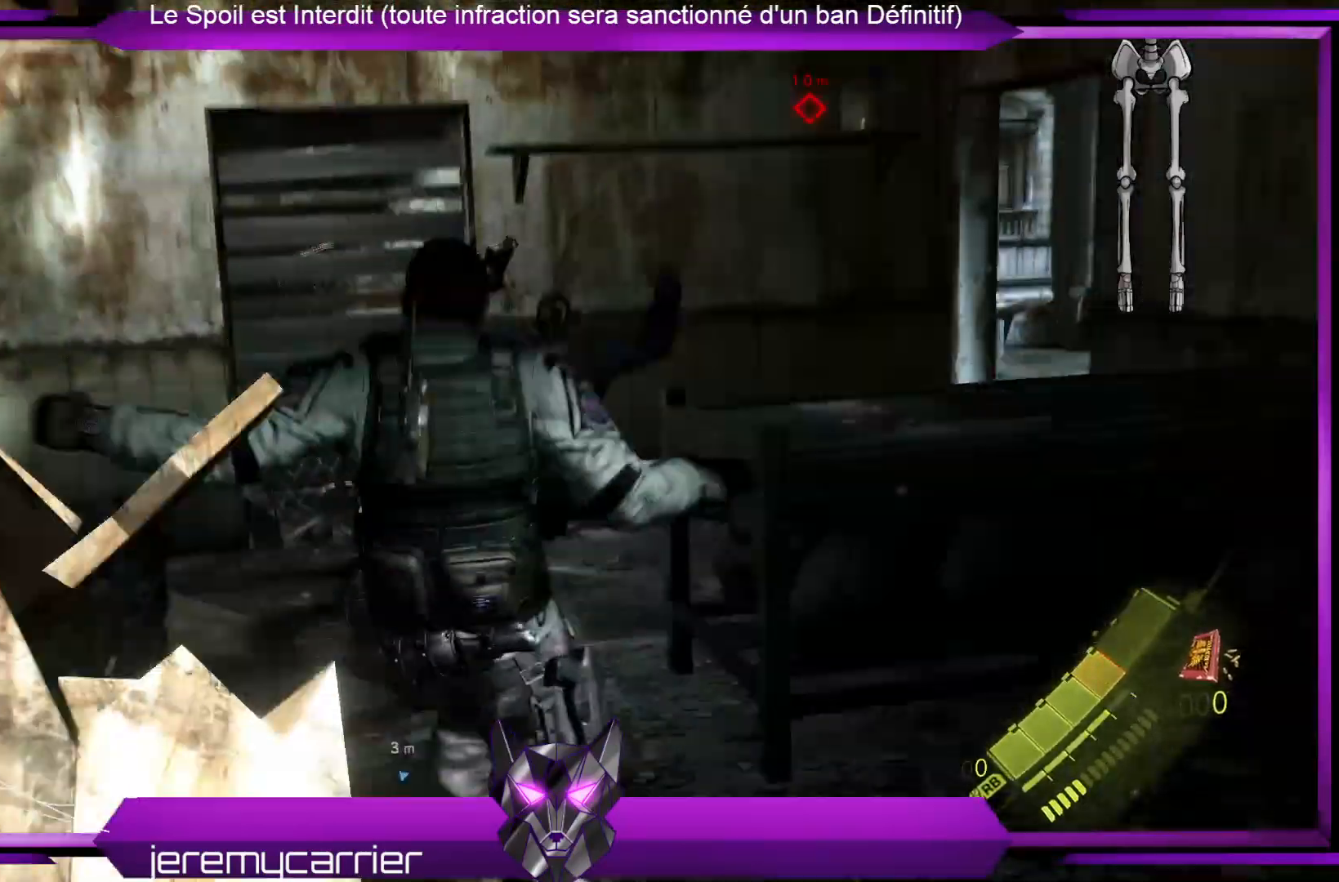
{"buttons": [], "left_stick": "down-left", "right_stick": "left", "events": [[268, "right_stick", "center"], [368, "left_stick", "down-left"], [468, "right_stick", "left"]]}
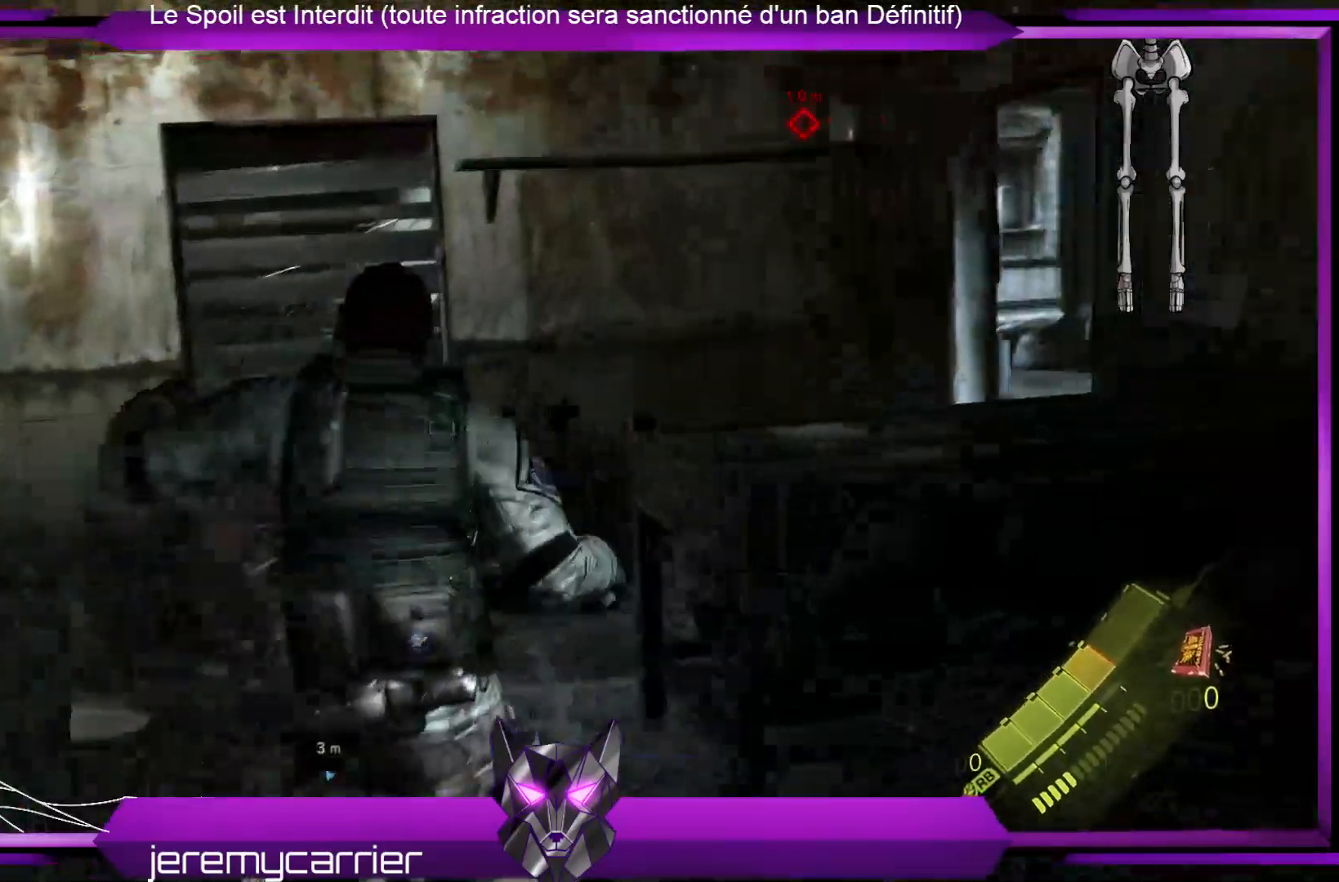
{"buttons": [], "left_stick": "up", "right_stick": "down", "events": [[201, "right_stick", "center"], [234, "left_stick", "up-left"], [301, "left_stick", "up"], [468, "right_stick", "down"]]}